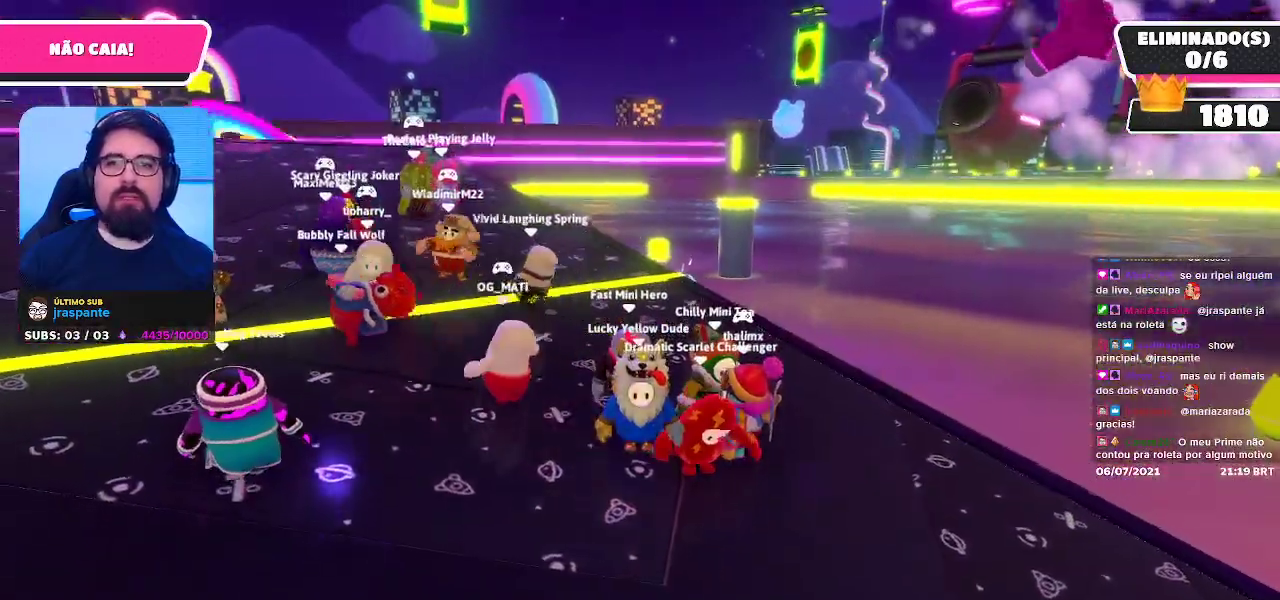
Gameplay with a controller (Xbox layout); each line is a JSON object with the inputs held at the frame after it. "events" lists button and stick changes between this image and that frame as [ms after this image, input, new state], when the widget could be followed in between. Not read: L3 R3 Z.
{"buttons": [], "left_stick": "up-left", "right_stick": "center", "events": [[483, "left_stick", "up-left"]]}
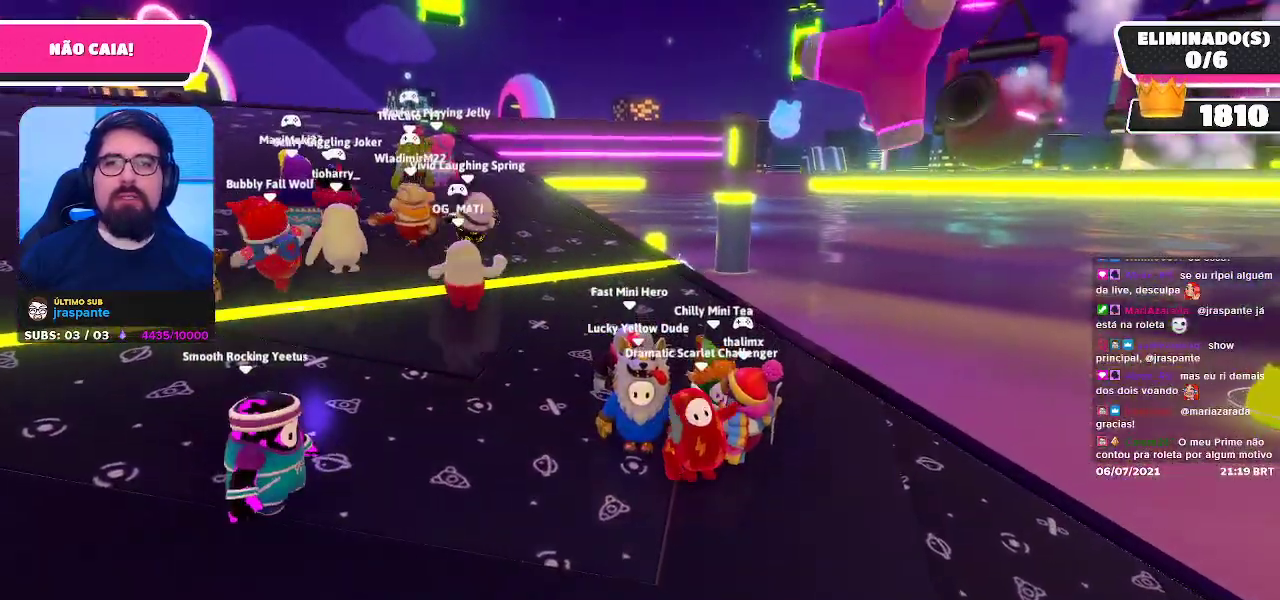
{"buttons": [], "left_stick": "center", "right_stick": "center", "events": [[200, "L2", "down"], [200, "left_stick", "up"], [283, "right_stick", "right"], [333, "left_stick", "up-right"], [367, "L2", "up"], [450, "left_stick", "center"], [450, "right_stick", "center"]]}
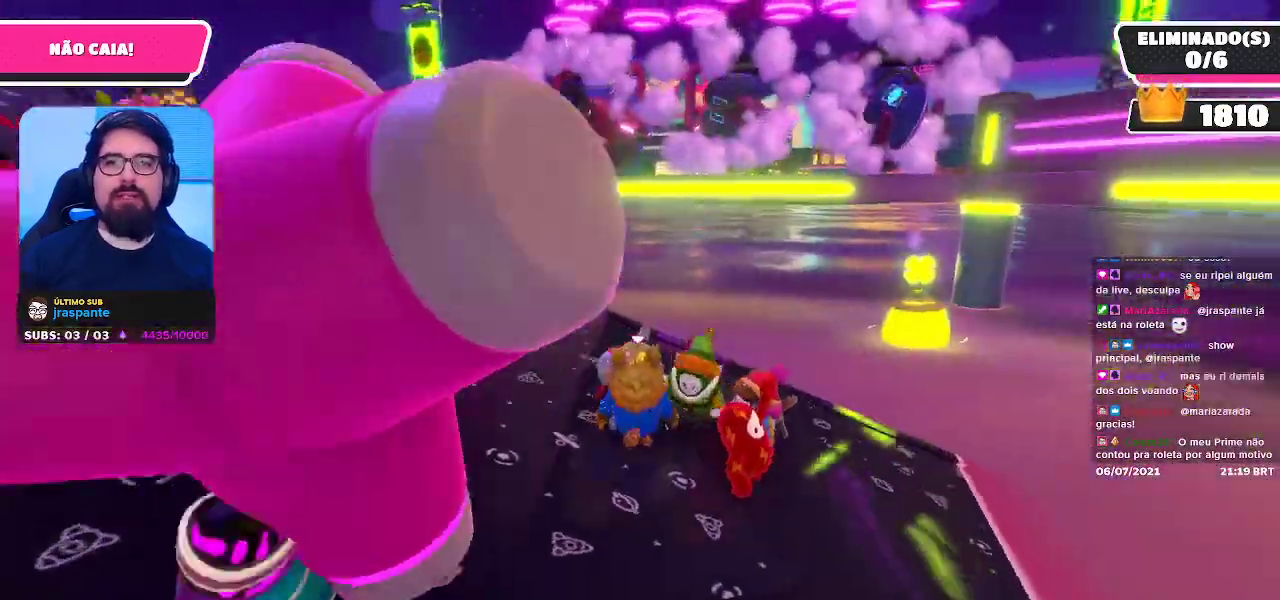
{"buttons": [], "left_stick": "up-left", "right_stick": "center", "events": [[333, "left_stick", "left"], [400, "left_stick", "up-left"]]}
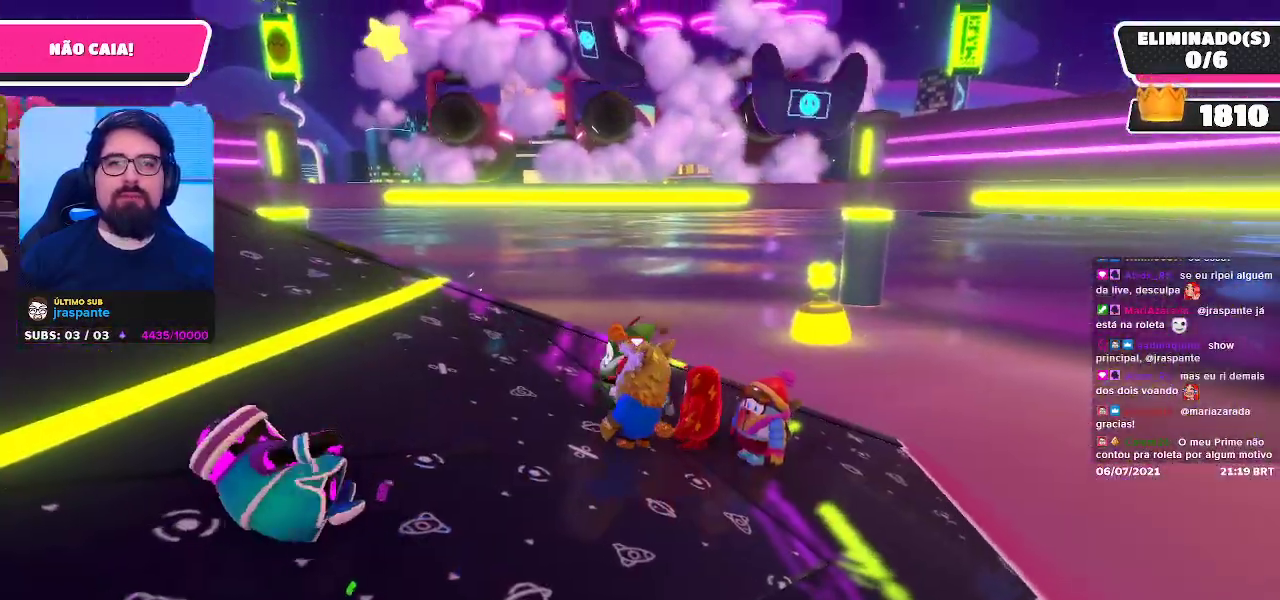
{"buttons": [], "left_stick": "up-left", "right_stick": "center", "events": [[217, "left_stick", "up"], [400, "left_stick", "up-left"]]}
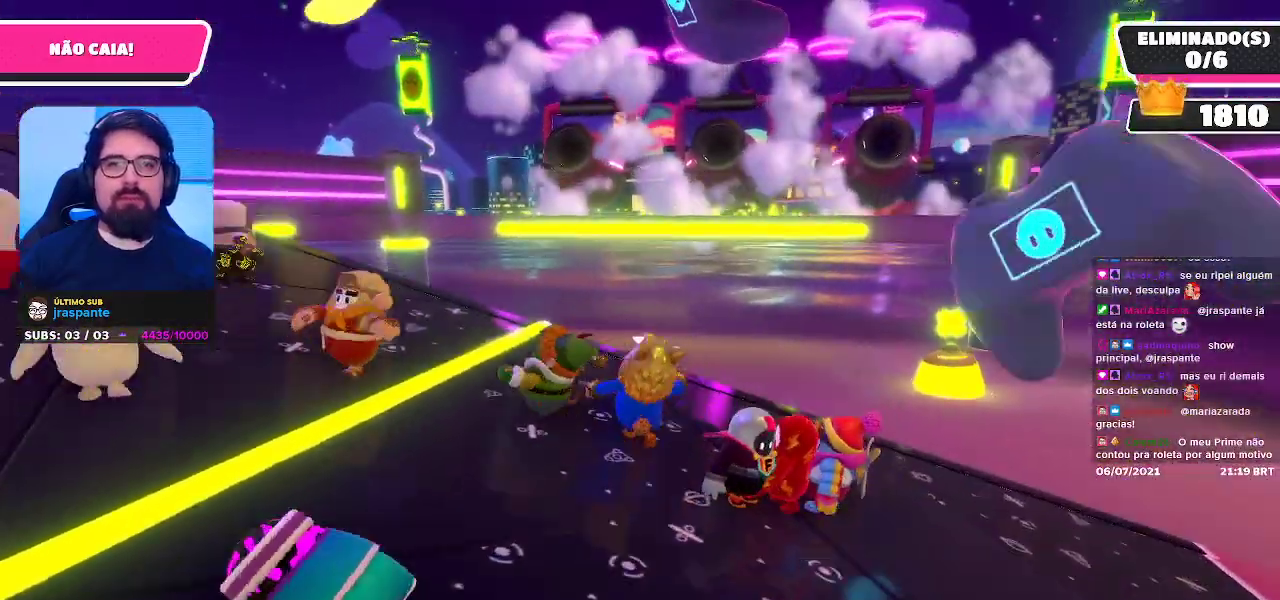
{"buttons": [], "left_stick": "center", "right_stick": "center", "events": [[183, "left_stick", "down-left"], [183, "right_stick", "down-right"], [383, "right_stick", "center"], [400, "left_stick", "center"]]}
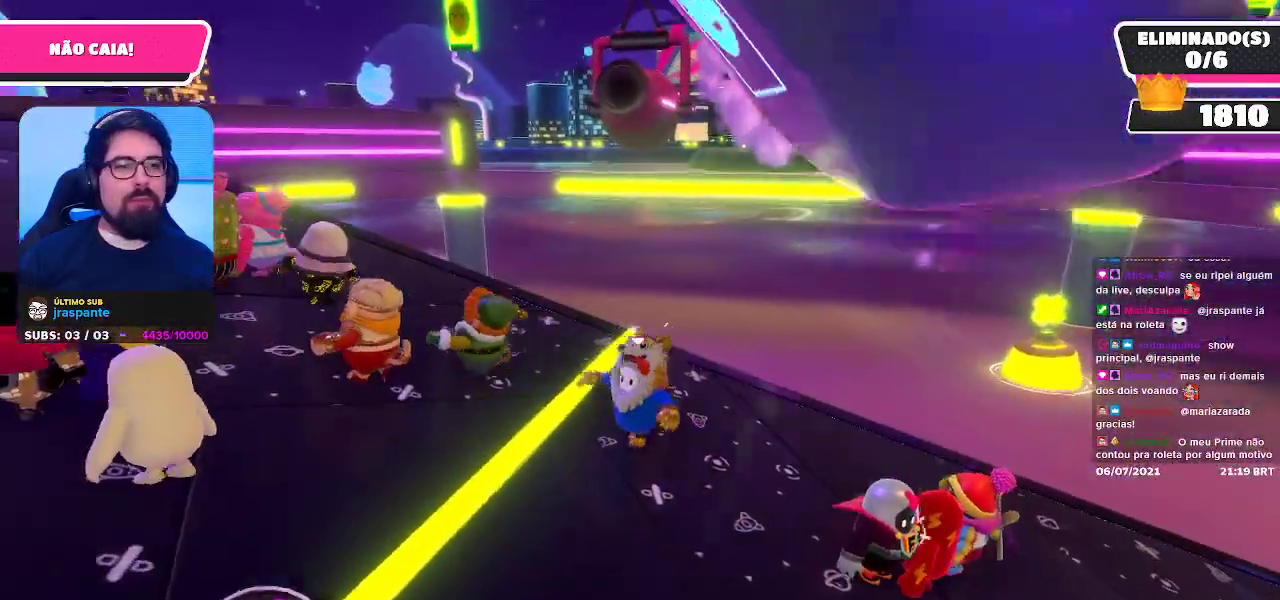
{"buttons": [], "left_stick": "down-right", "right_stick": "center", "events": [[83, "left_stick", "left"], [250, "right_stick", "right"], [367, "right_stick", "center"], [400, "left_stick", "down"], [467, "left_stick", "down-right"]]}
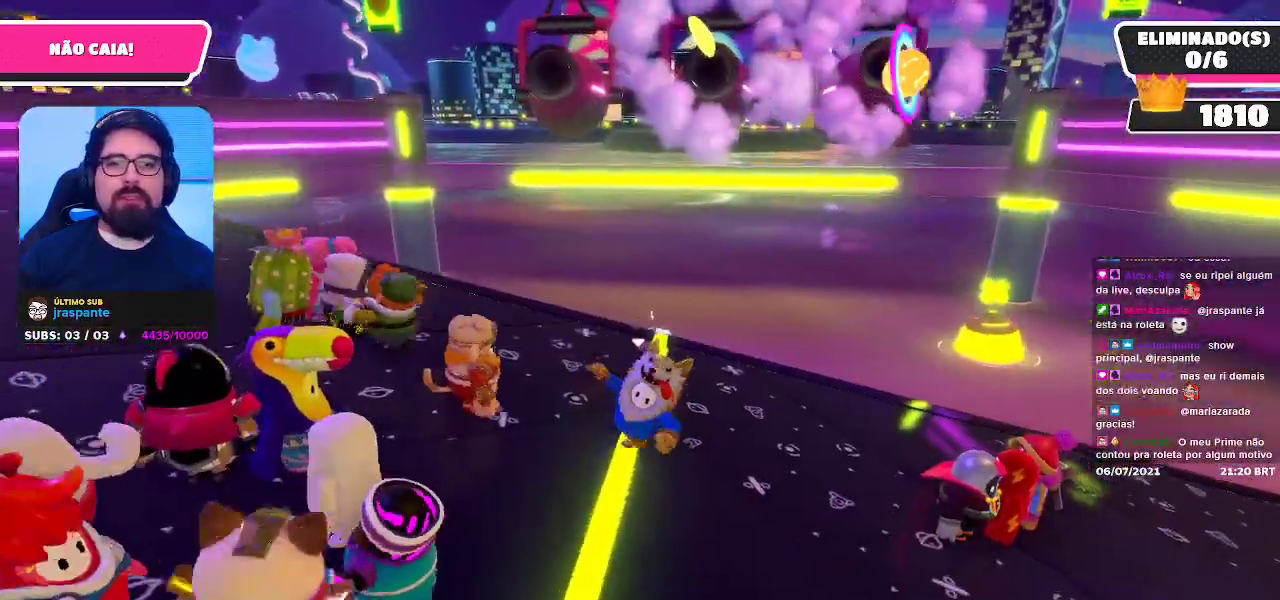
{"buttons": [], "left_stick": "down-right", "right_stick": "center", "events": [[100, "left_stick", "center"], [267, "left_stick", "down-right"]]}
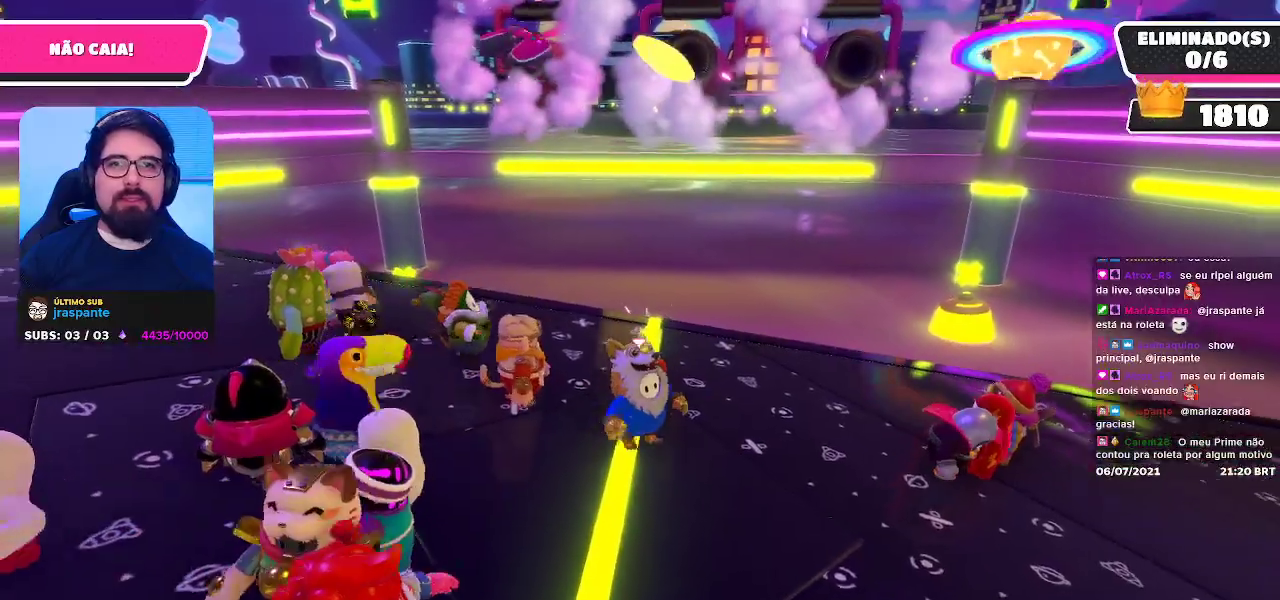
{"buttons": [], "left_stick": "center", "right_stick": "center", "events": [[67, "left_stick", "right"], [367, "left_stick", "up"], [417, "left_stick", "center"]]}
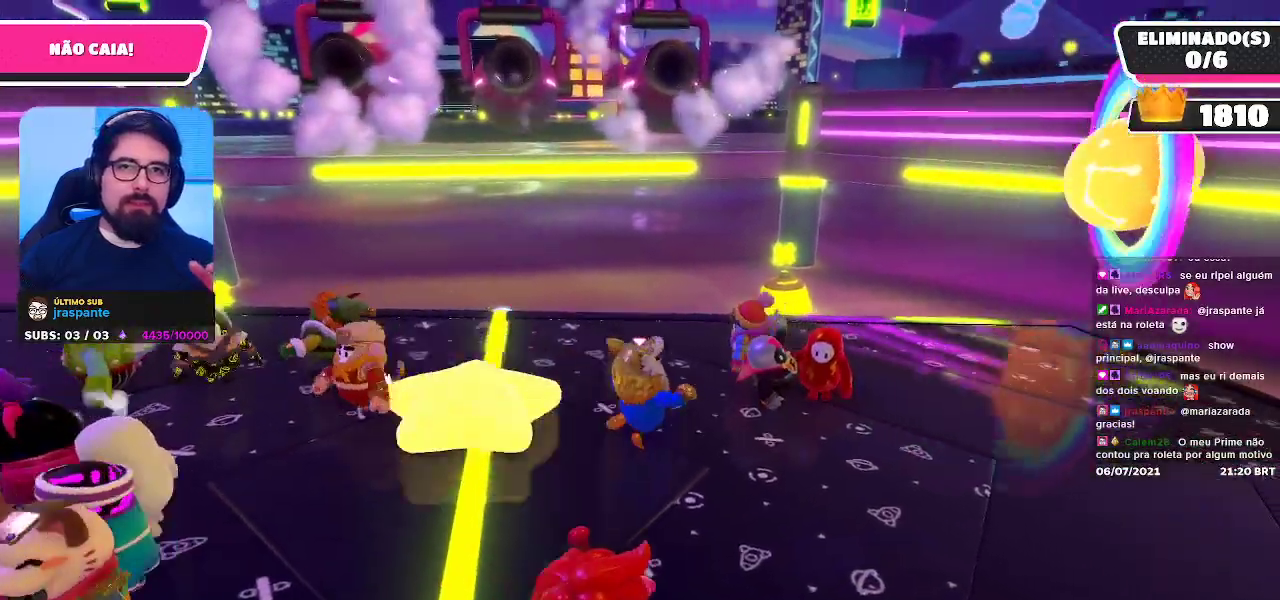
{"buttons": [], "left_stick": "center", "right_stick": "center", "events": []}
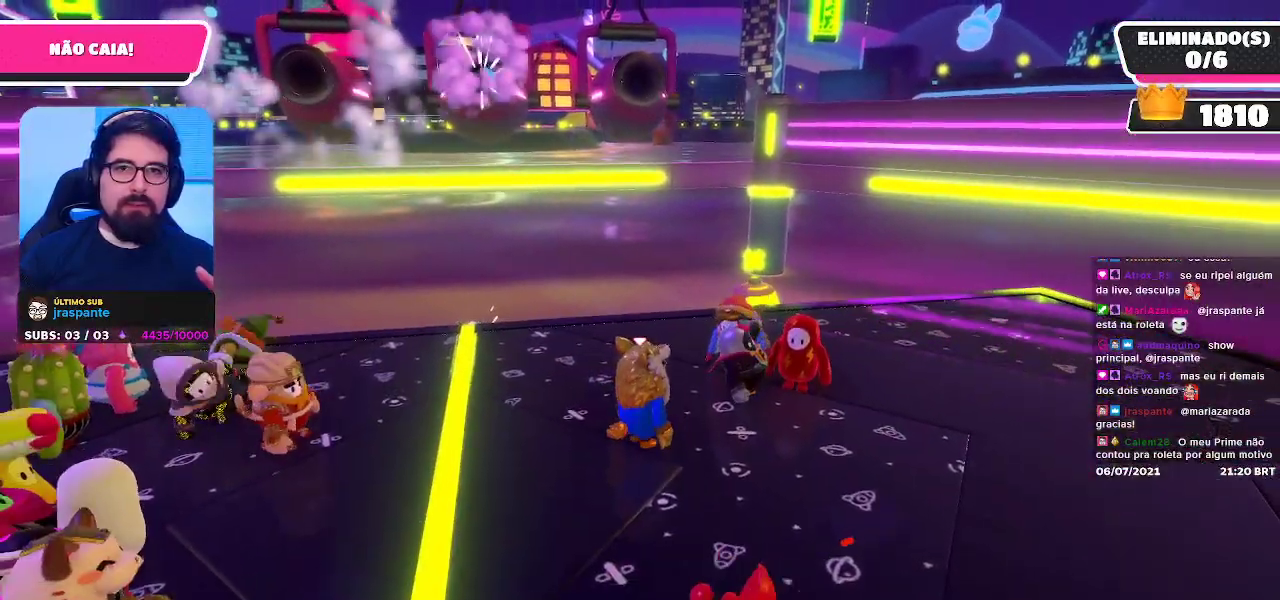
{"buttons": [], "left_stick": "center", "right_stick": "center", "events": [[117, "left_stick", "up-left"], [267, "left_stick", "center"]]}
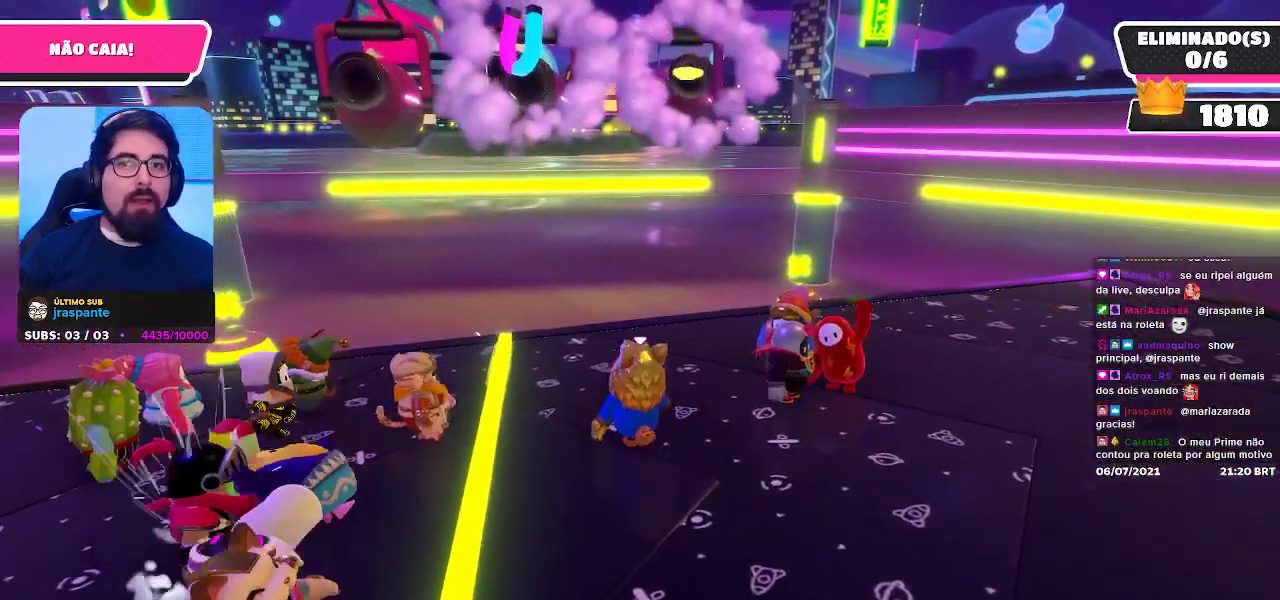
{"buttons": [], "left_stick": "up-right", "right_stick": "center", "events": [[200, "left_stick", "right"], [367, "left_stick", "up-right"]]}
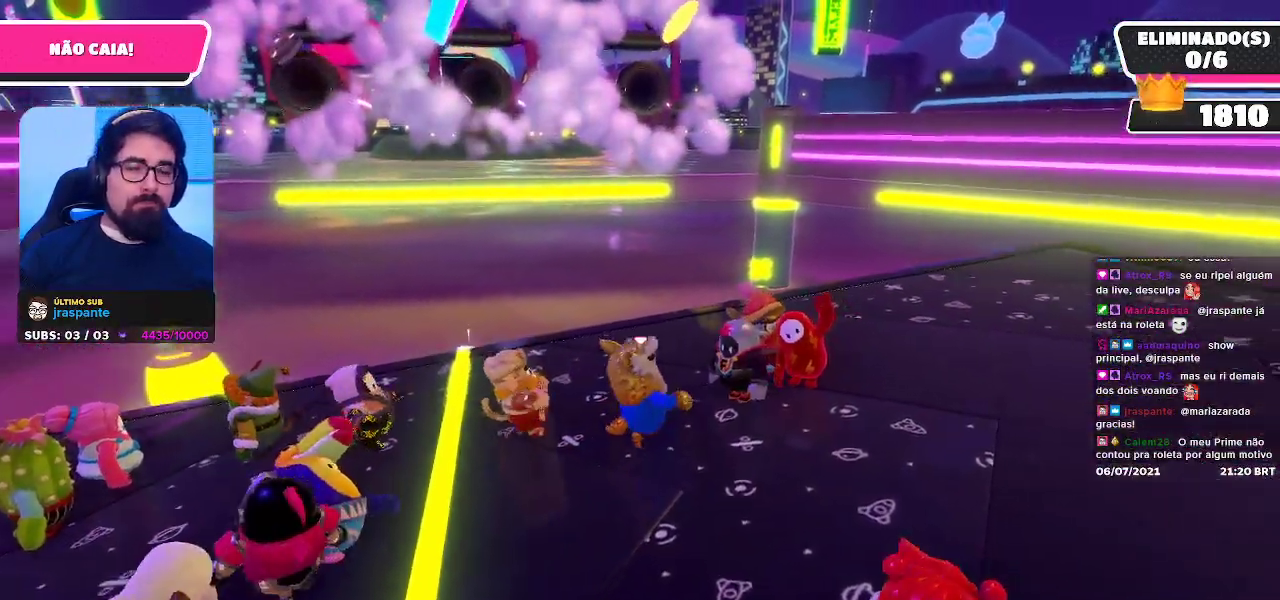
{"buttons": [], "left_stick": "center", "right_stick": "center", "events": [[150, "left_stick", "center"], [217, "left_stick", "down-left"], [367, "left_stick", "center"]]}
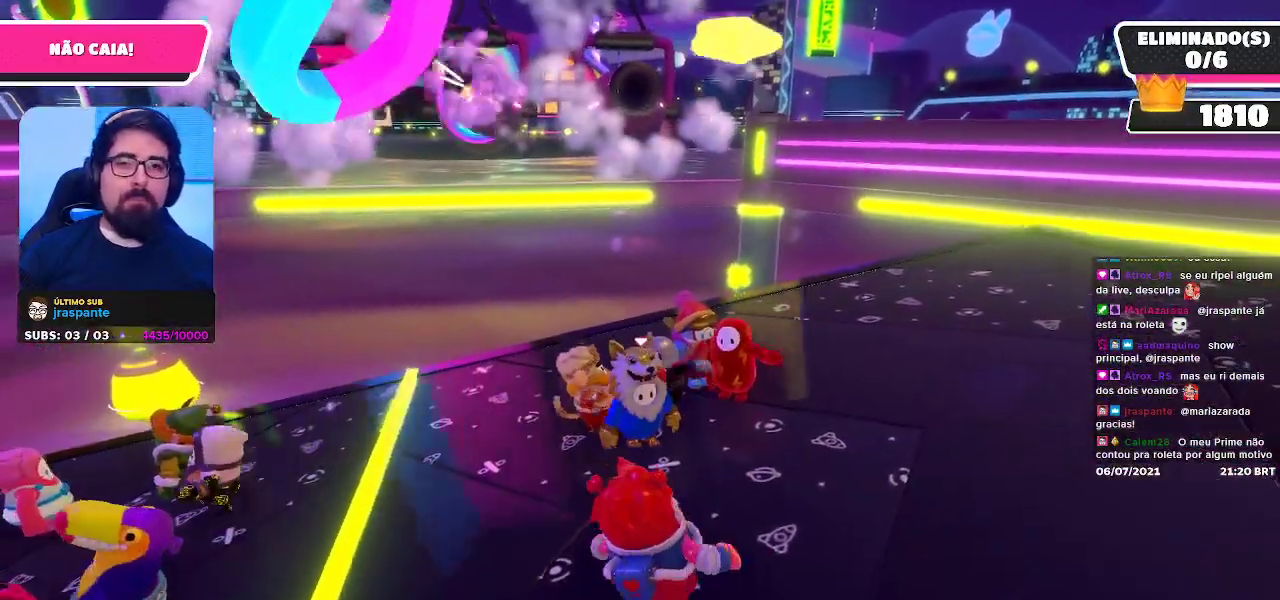
{"buttons": [], "left_stick": "center", "right_stick": "center", "events": []}
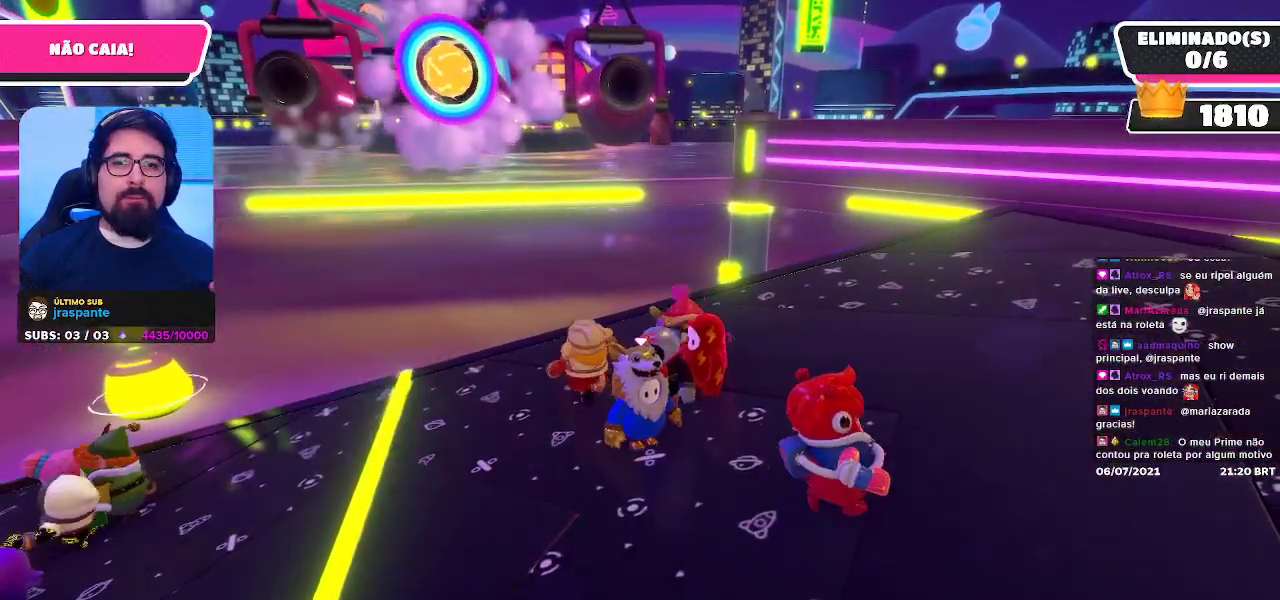
{"buttons": ["DPAD_UP"], "left_stick": "center", "right_stick": "center", "events": [[233, "DPAD_UP", "down"], [367, "DPAD_UP", "up"], [500, "DPAD_UP", "down"]]}
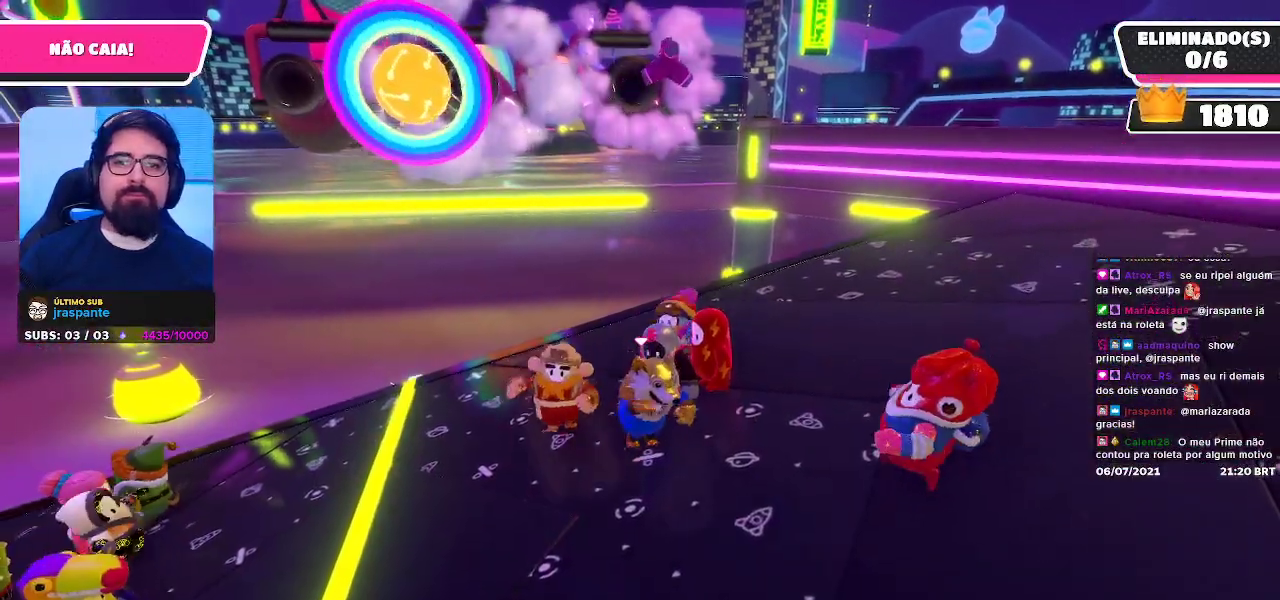
{"buttons": [], "left_stick": "center", "right_stick": "center", "events": [[83, "DPAD_UP", "up"]]}
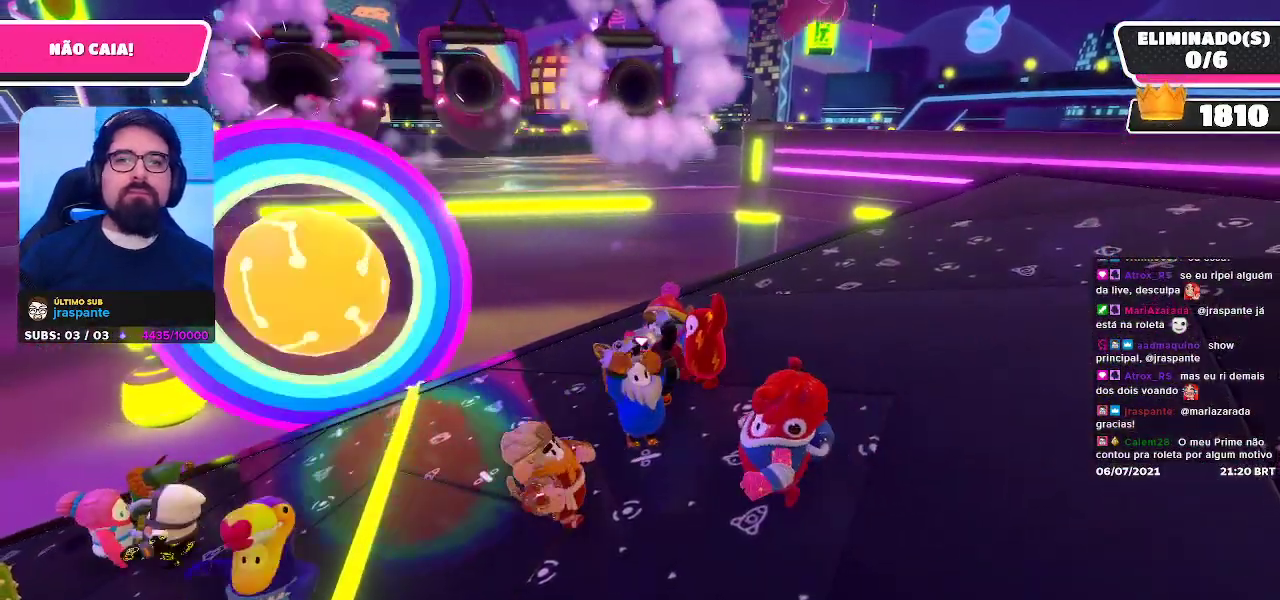
{"buttons": [], "left_stick": "center", "right_stick": "center", "events": []}
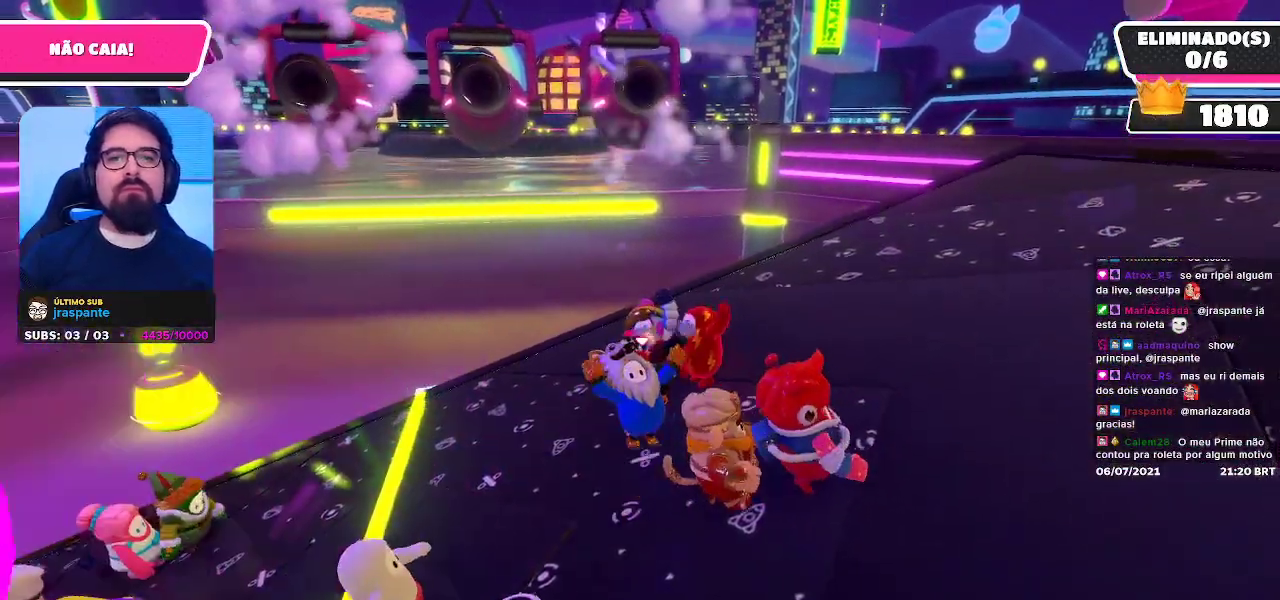
{"buttons": [], "left_stick": "center", "right_stick": "up", "events": [[450, "right_stick", "up"]]}
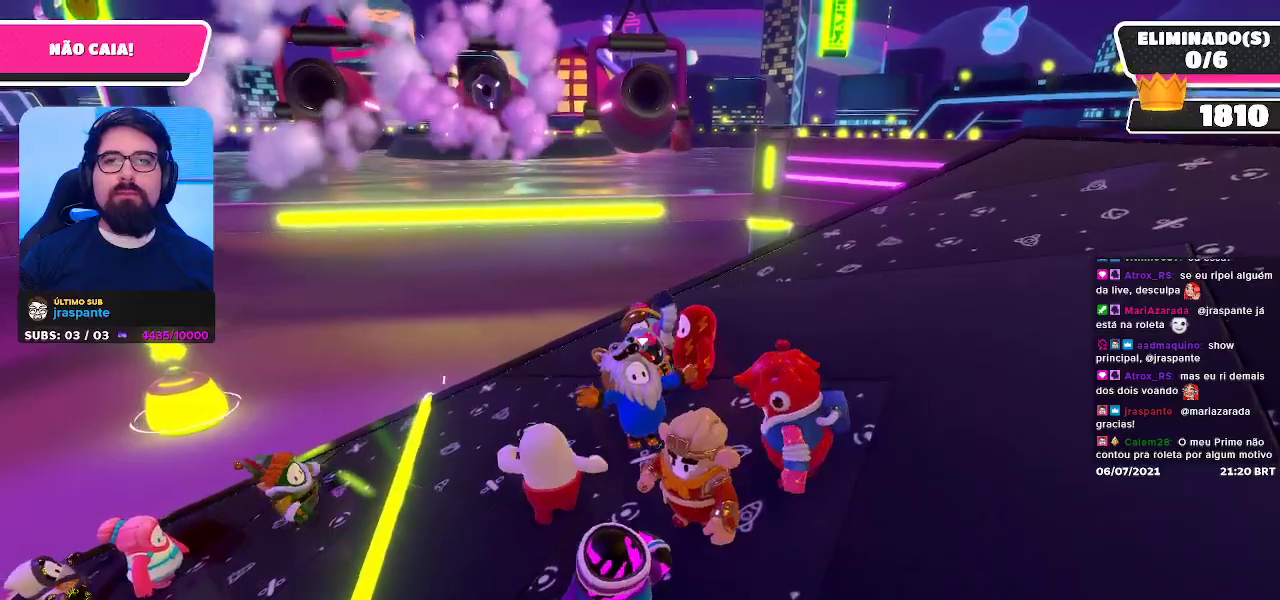
{"buttons": [], "left_stick": "right", "right_stick": "center", "events": [[50, "right_stick", "center"], [283, "left_stick", "right"]]}
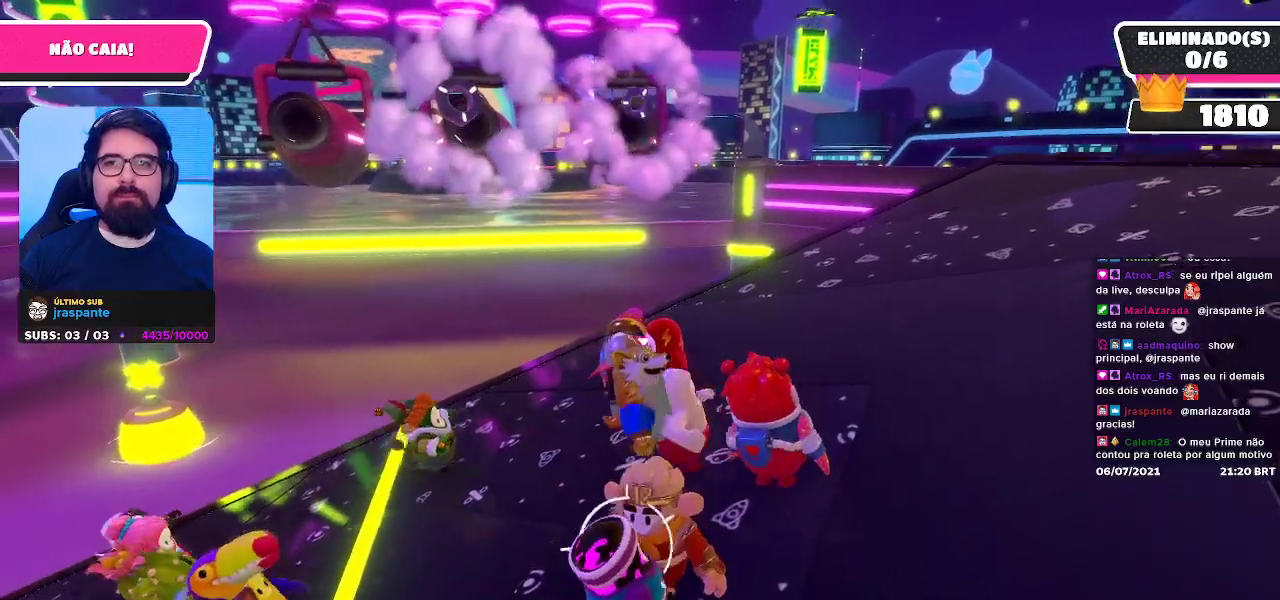
{"buttons": [], "left_stick": "up-left", "right_stick": "center", "events": [[117, "left_stick", "up-right"], [183, "right_stick", "down-left"], [250, "left_stick", "up"], [317, "right_stick", "center"], [417, "left_stick", "up-left"]]}
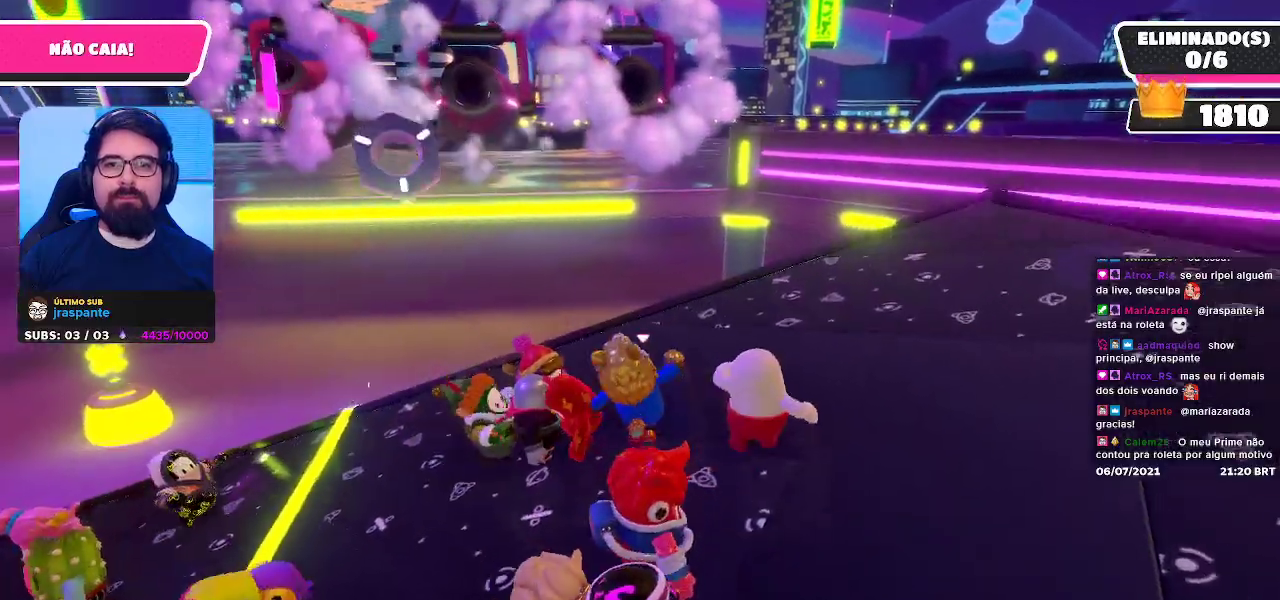
{"buttons": [], "left_stick": "up-right", "right_stick": "center", "events": [[67, "right_stick", "up"], [217, "right_stick", "center"], [267, "left_stick", "center"], [467, "left_stick", "up-right"]]}
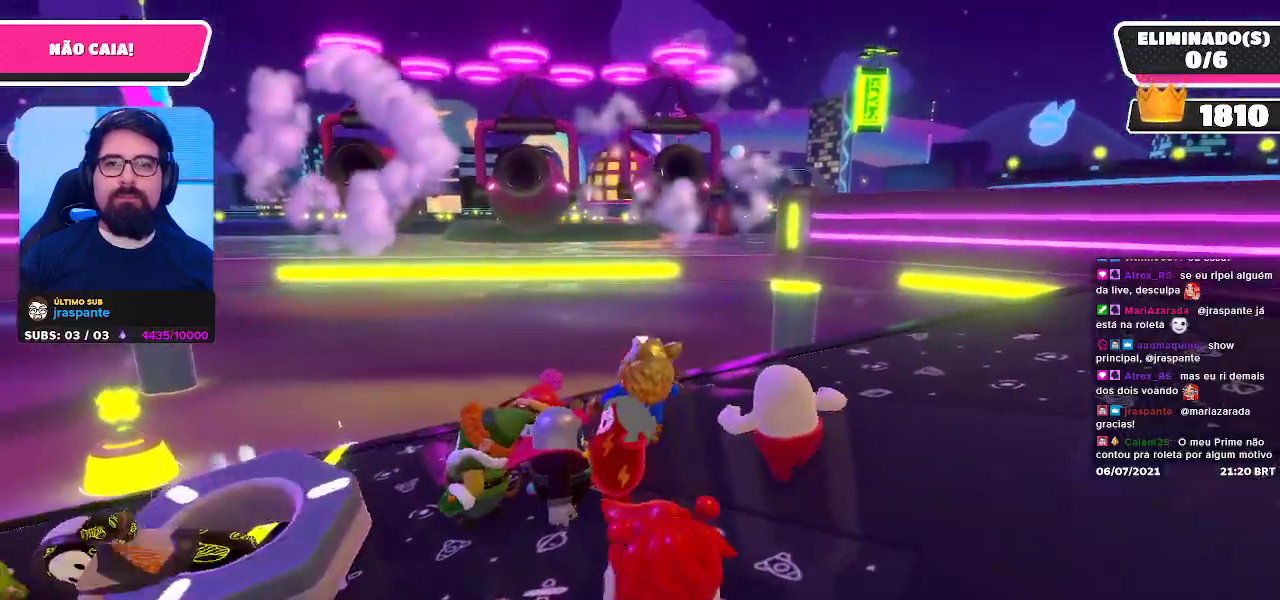
{"buttons": [], "left_stick": "center", "right_stick": "center", "events": [[17, "left_stick", "center"], [267, "DPAD_UP", "down"], [333, "DPAD_UP", "up"], [417, "DPAD_UP", "down"], [500, "DPAD_UP", "up"]]}
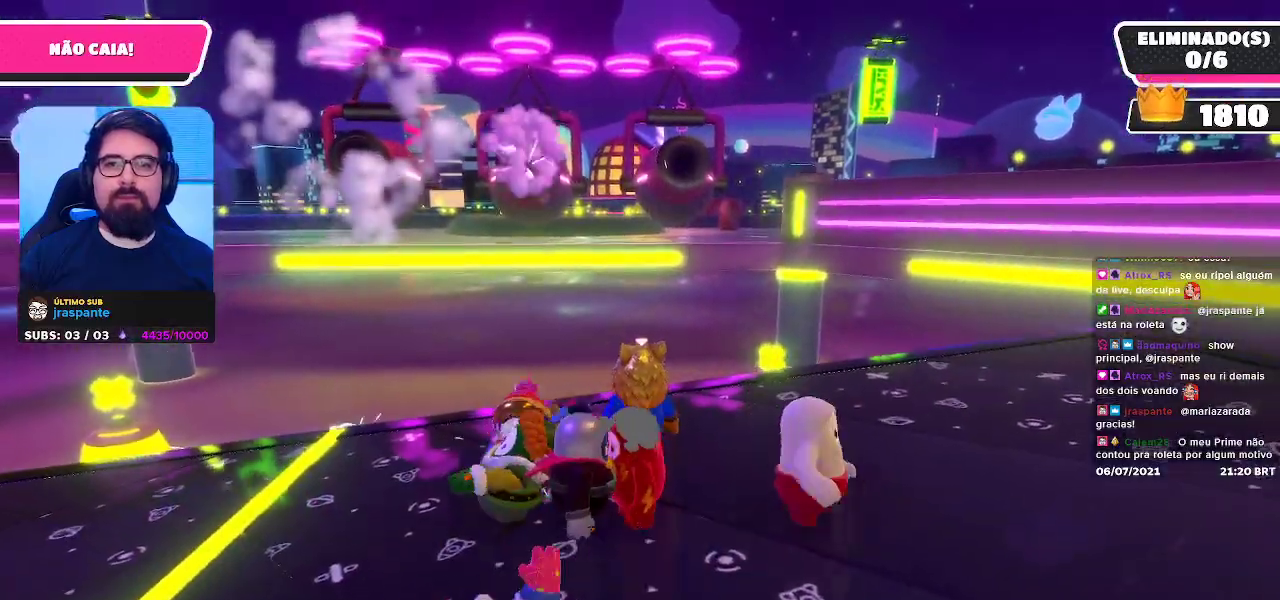
{"buttons": [], "left_stick": "center", "right_stick": "center", "events": [[100, "DPAD_UP", "down"], [233, "DPAD_UP", "up"]]}
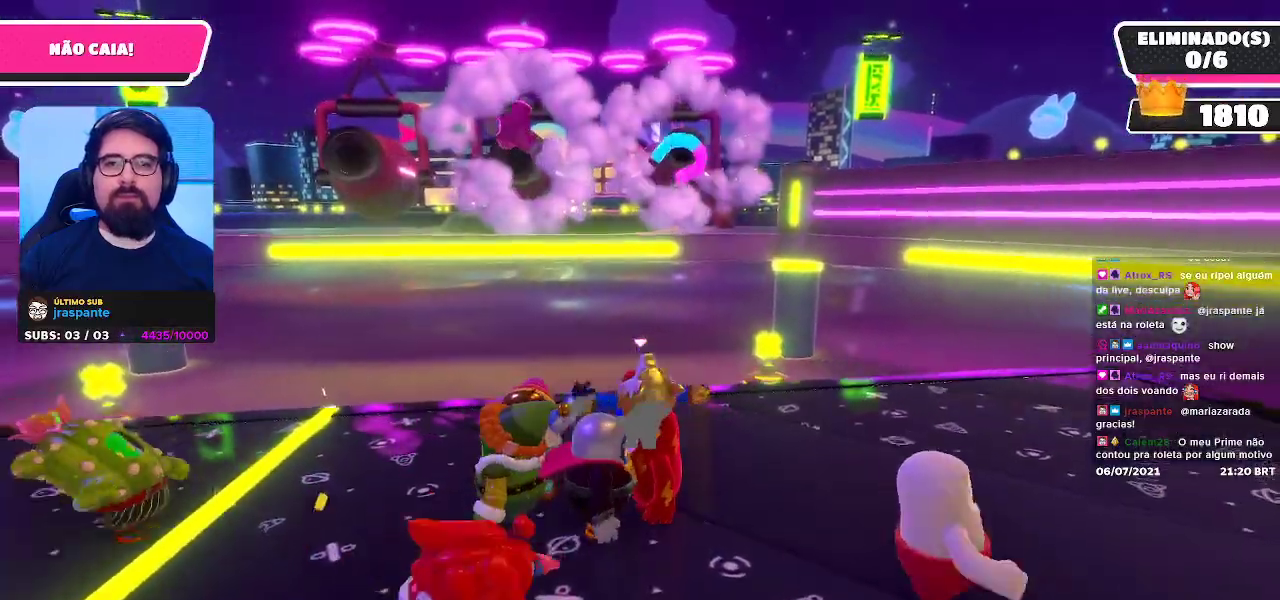
{"buttons": [], "left_stick": "center", "right_stick": "center", "events": []}
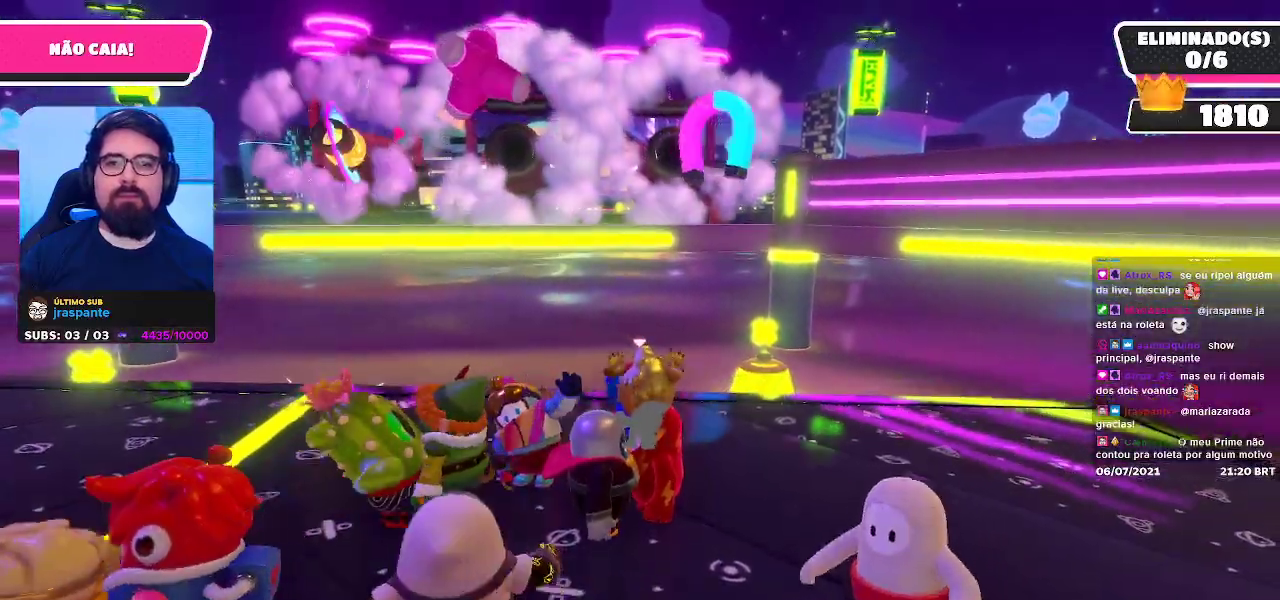
{"buttons": [], "left_stick": "center", "right_stick": "center", "events": []}
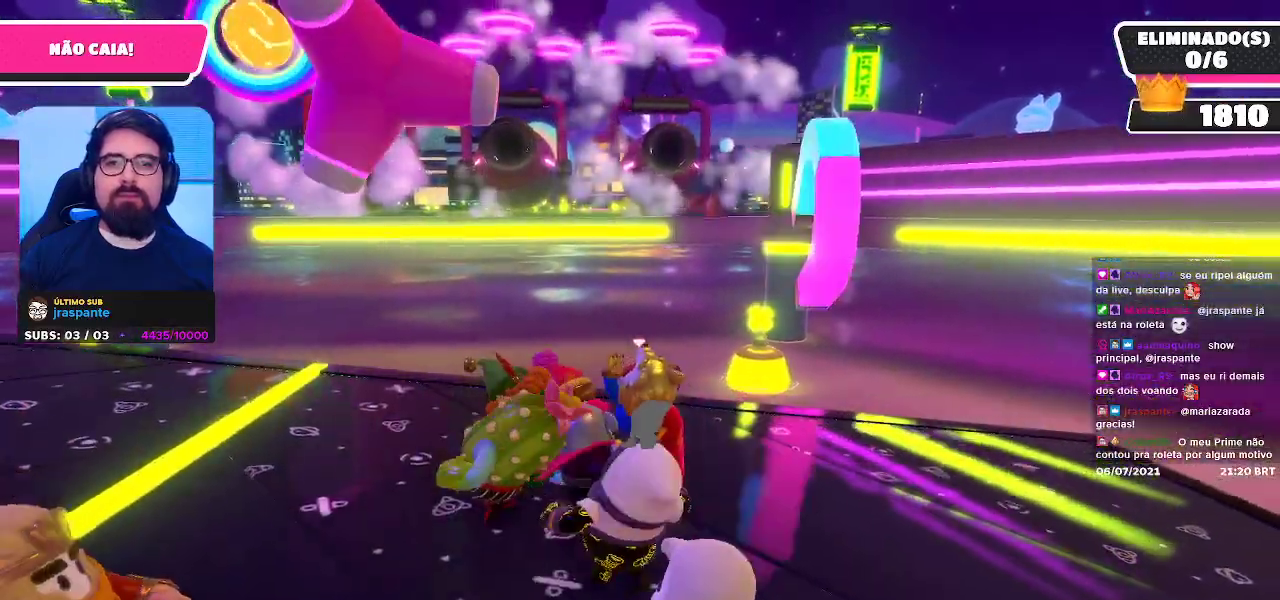
{"buttons": [], "left_stick": "center", "right_stick": "center", "events": []}
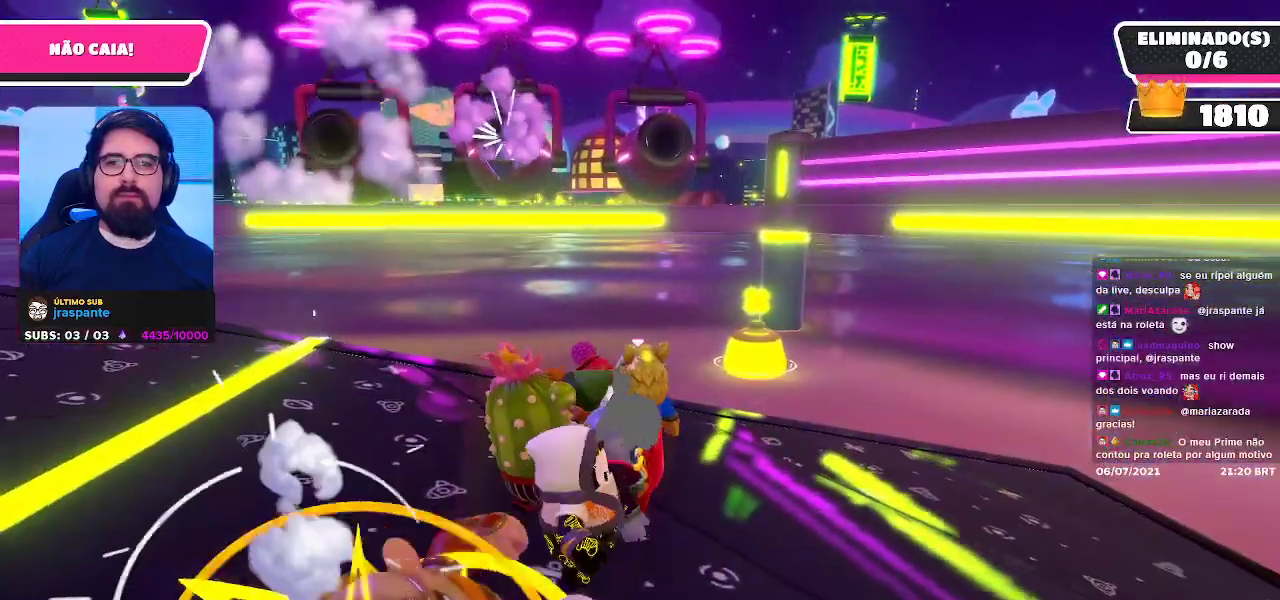
{"buttons": ["DPAD_UP"], "left_stick": "center", "right_stick": "center", "events": [[17, "DPAD_UP", "down"], [133, "DPAD_UP", "up"], [217, "DPAD_UP", "down"], [317, "DPAD_UP", "up"], [400, "DPAD_UP", "down"]]}
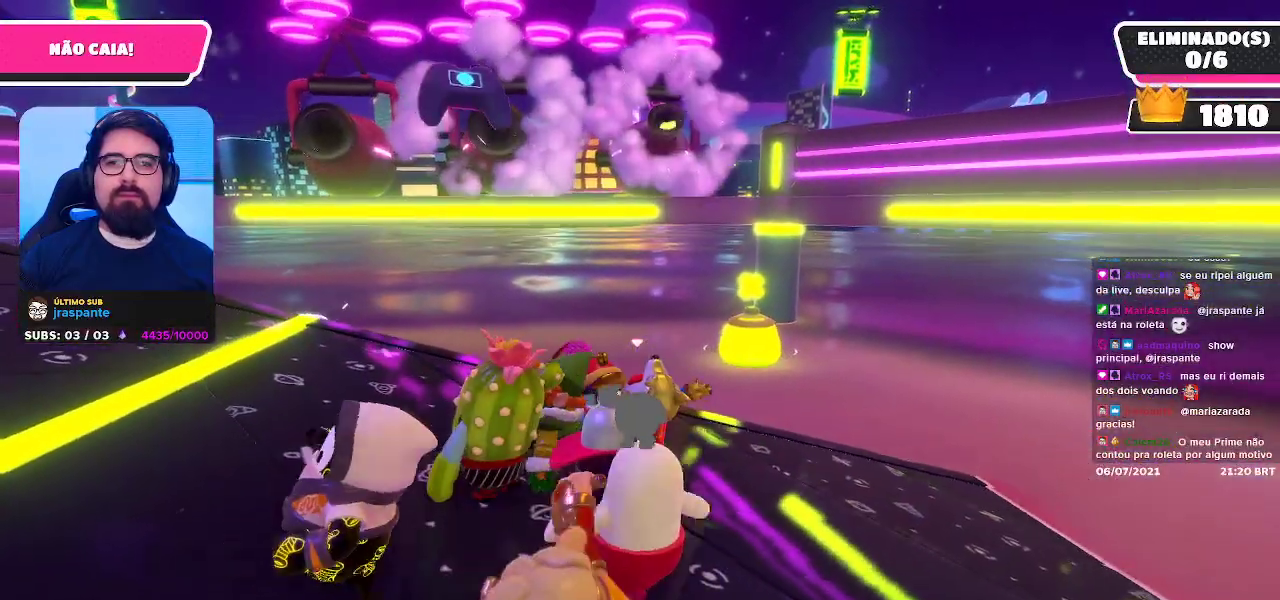
{"buttons": [], "left_stick": "center", "right_stick": "center", "events": [[17, "DPAD_UP", "up"]]}
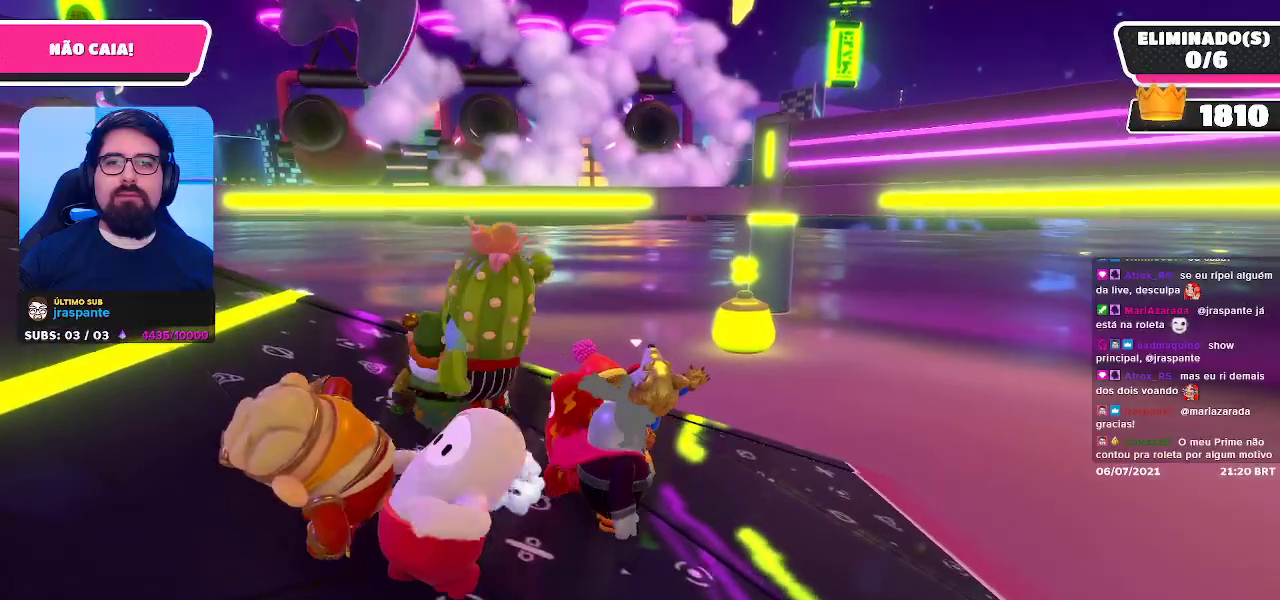
{"buttons": [], "left_stick": "left", "right_stick": "down", "events": [[167, "left_stick", "left"], [483, "right_stick", "down"]]}
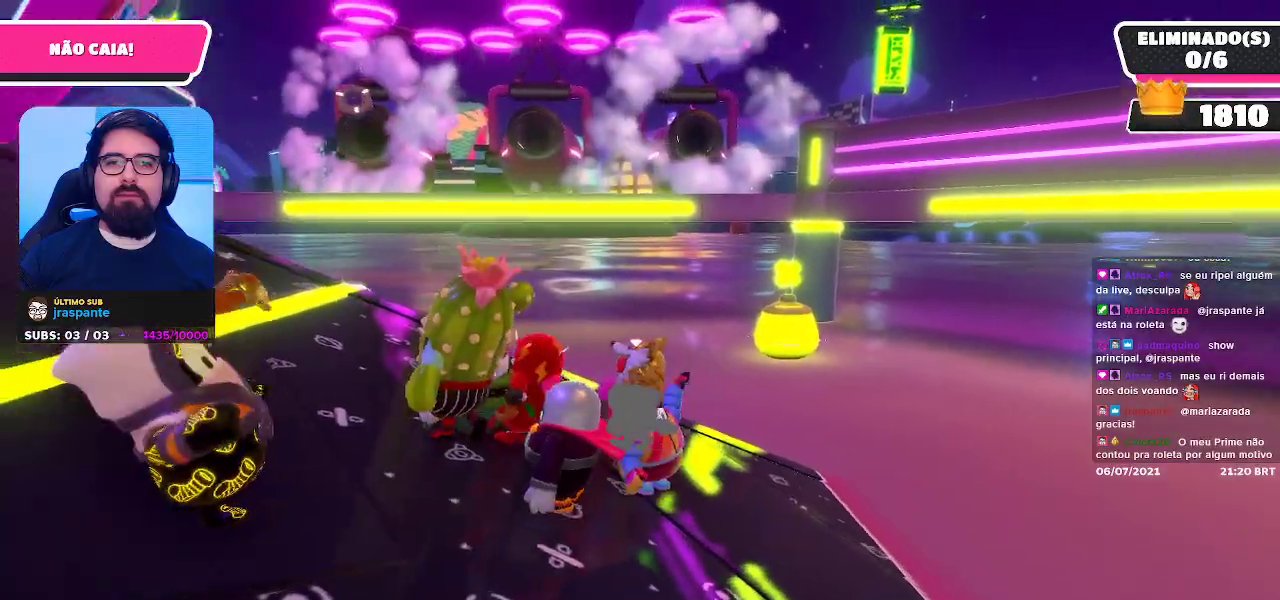
{"buttons": [], "left_stick": "left", "right_stick": "center", "events": [[183, "right_stick", "center"]]}
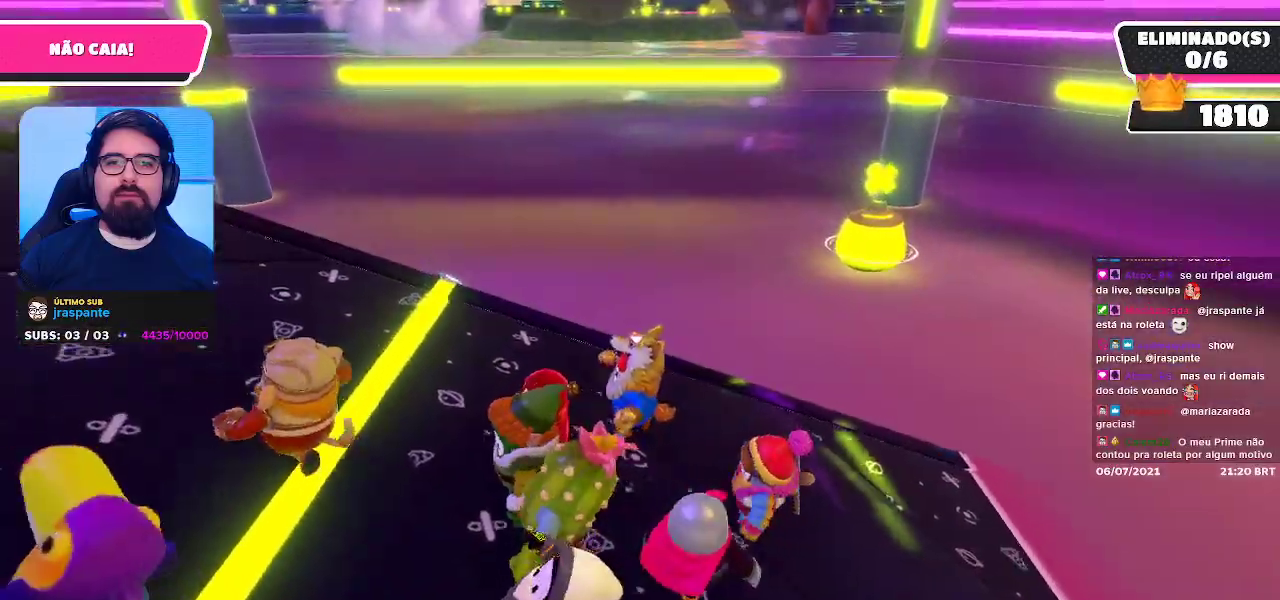
{"buttons": [], "left_stick": "center", "right_stick": "center", "events": [[17, "right_stick", "up-right"], [67, "left_stick", "up-left"], [183, "right_stick", "center"], [317, "left_stick", "center"]]}
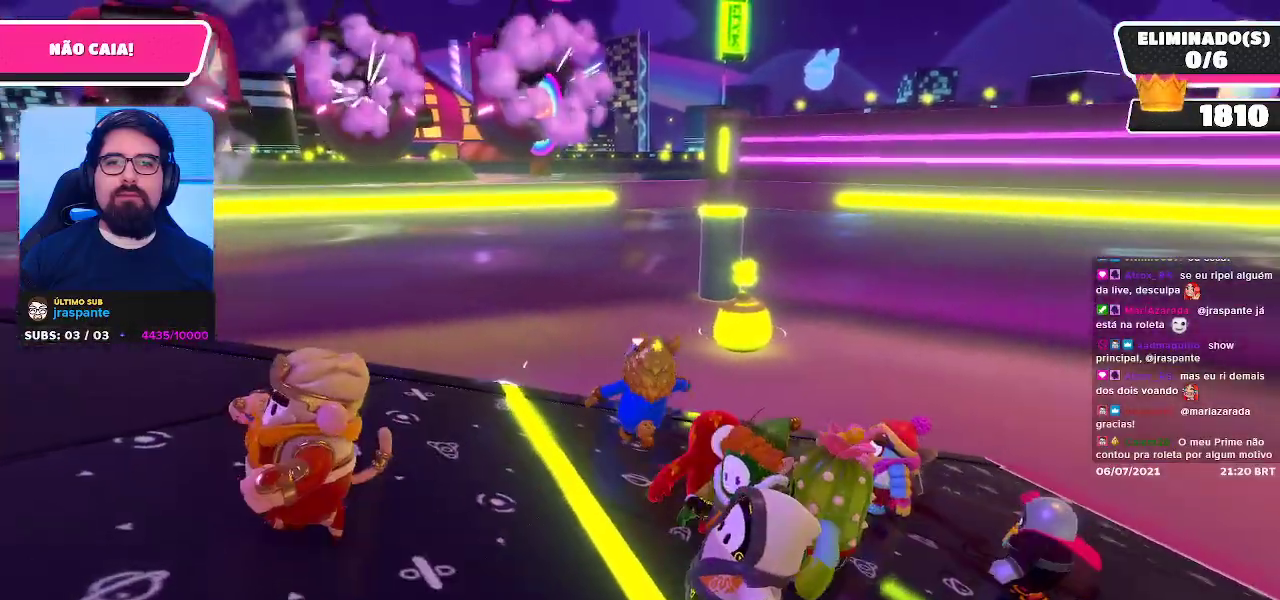
{"buttons": [], "left_stick": "center", "right_stick": "center", "events": [[133, "right_stick", "left"], [200, "right_stick", "center"]]}